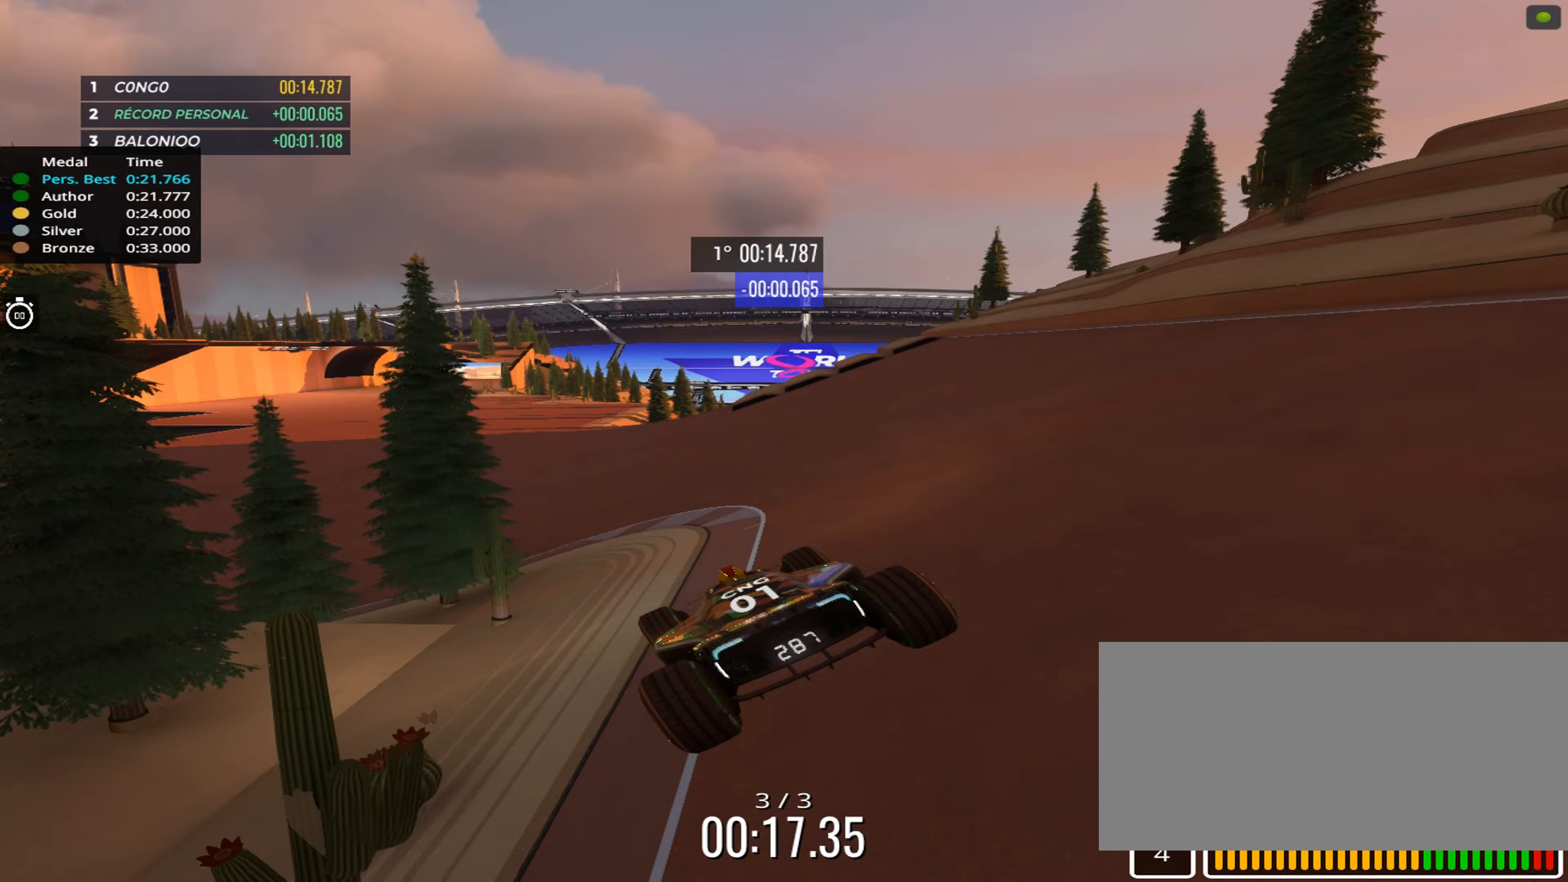
Gameplay with keyboard; each line is a JSON object with the keys held at the frame after it (dt_ms = milliseconds from this image to that frame). "events" lists presses ("down") and releases ("up") of "down", "left", "right" and "up" between this image and that frame as [ms after this image, input, new state], when the widget could be followed in between. No other keys are recorded. Mouse input is not recorded.
{"dt_ms": 233, "keys": ["up"], "events": []}
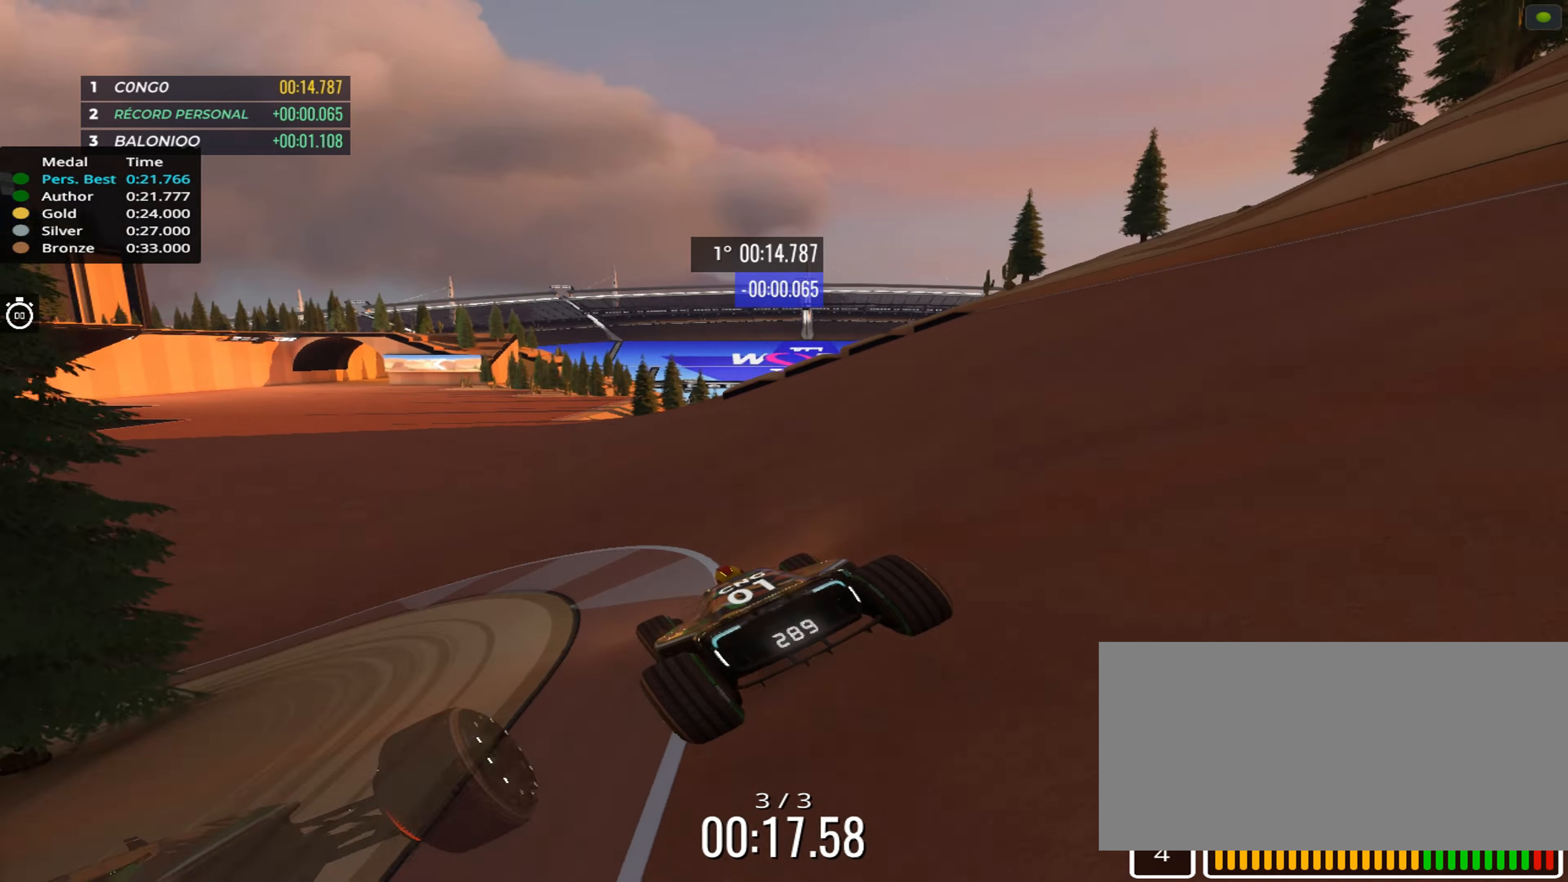
{"dt_ms": 500, "keys": ["left", "up"], "events": [[150, "left", "down"], [250, "left", "up"], [400, "left", "down"]]}
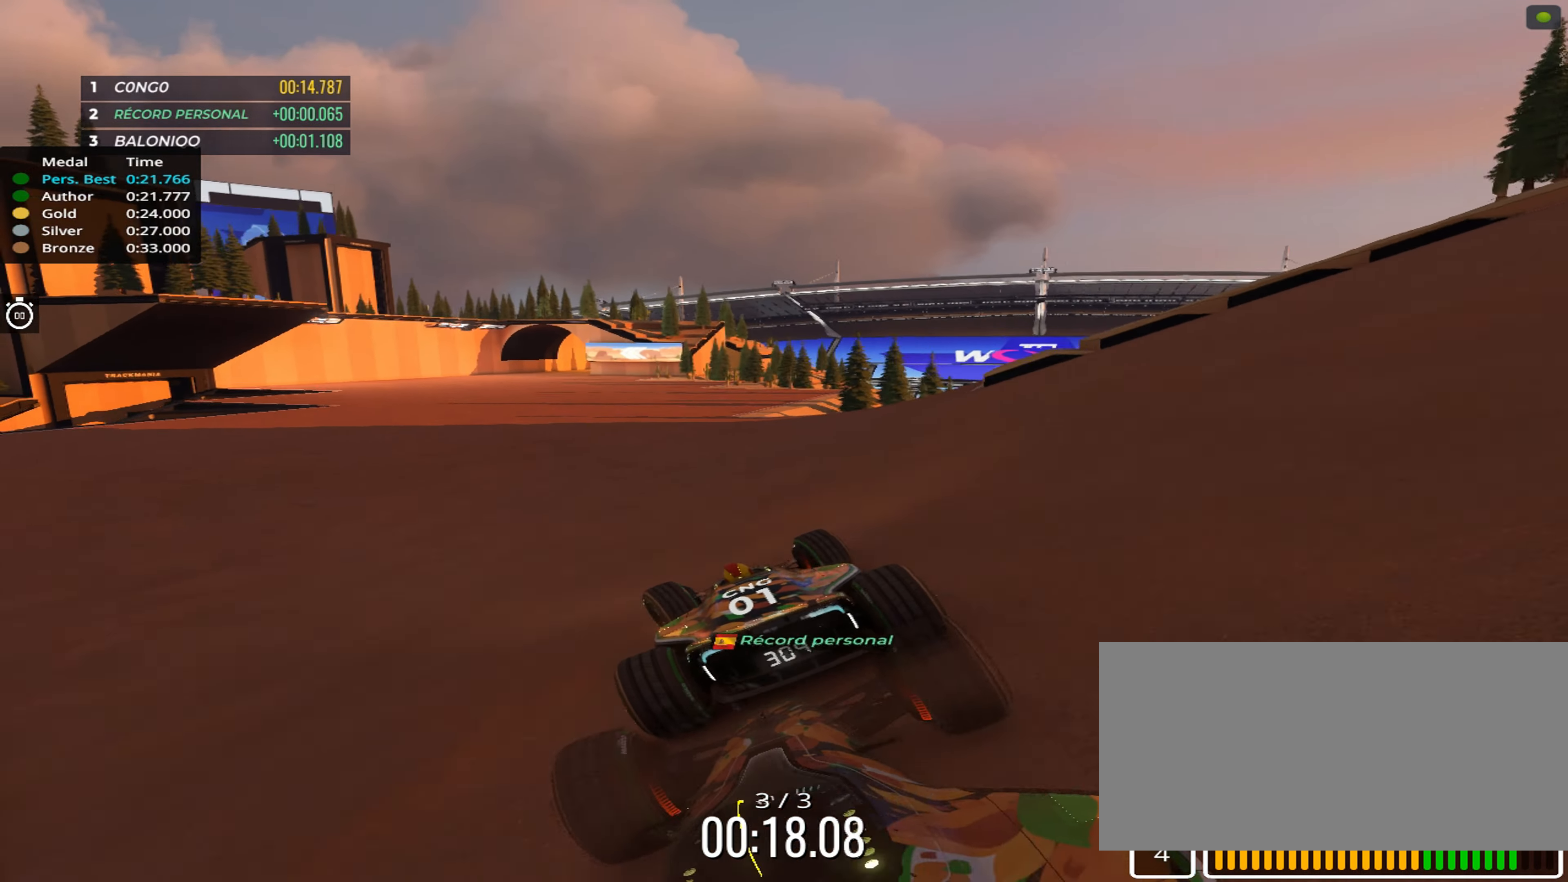
{"dt_ms": 500, "keys": ["up"], "events": [[34, "left", "up"], [117, "left", "down"], [267, "left", "up"], [434, "left", "down"], [467, "left", "up"]]}
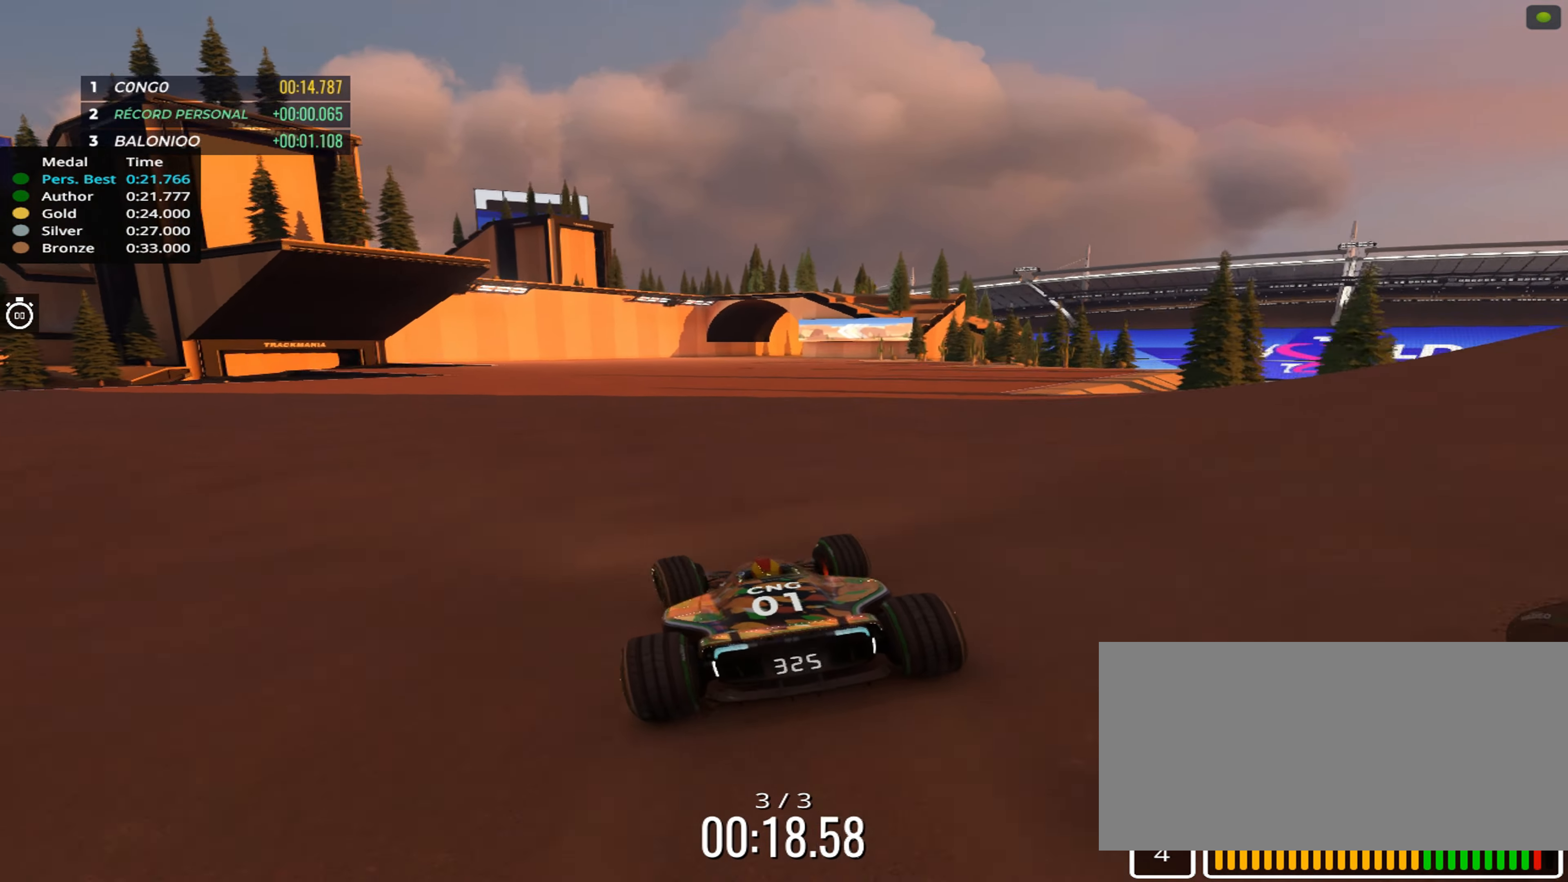
{"dt_ms": 500, "keys": ["up"], "events": [[334, "right", "down"], [467, "right", "up"]]}
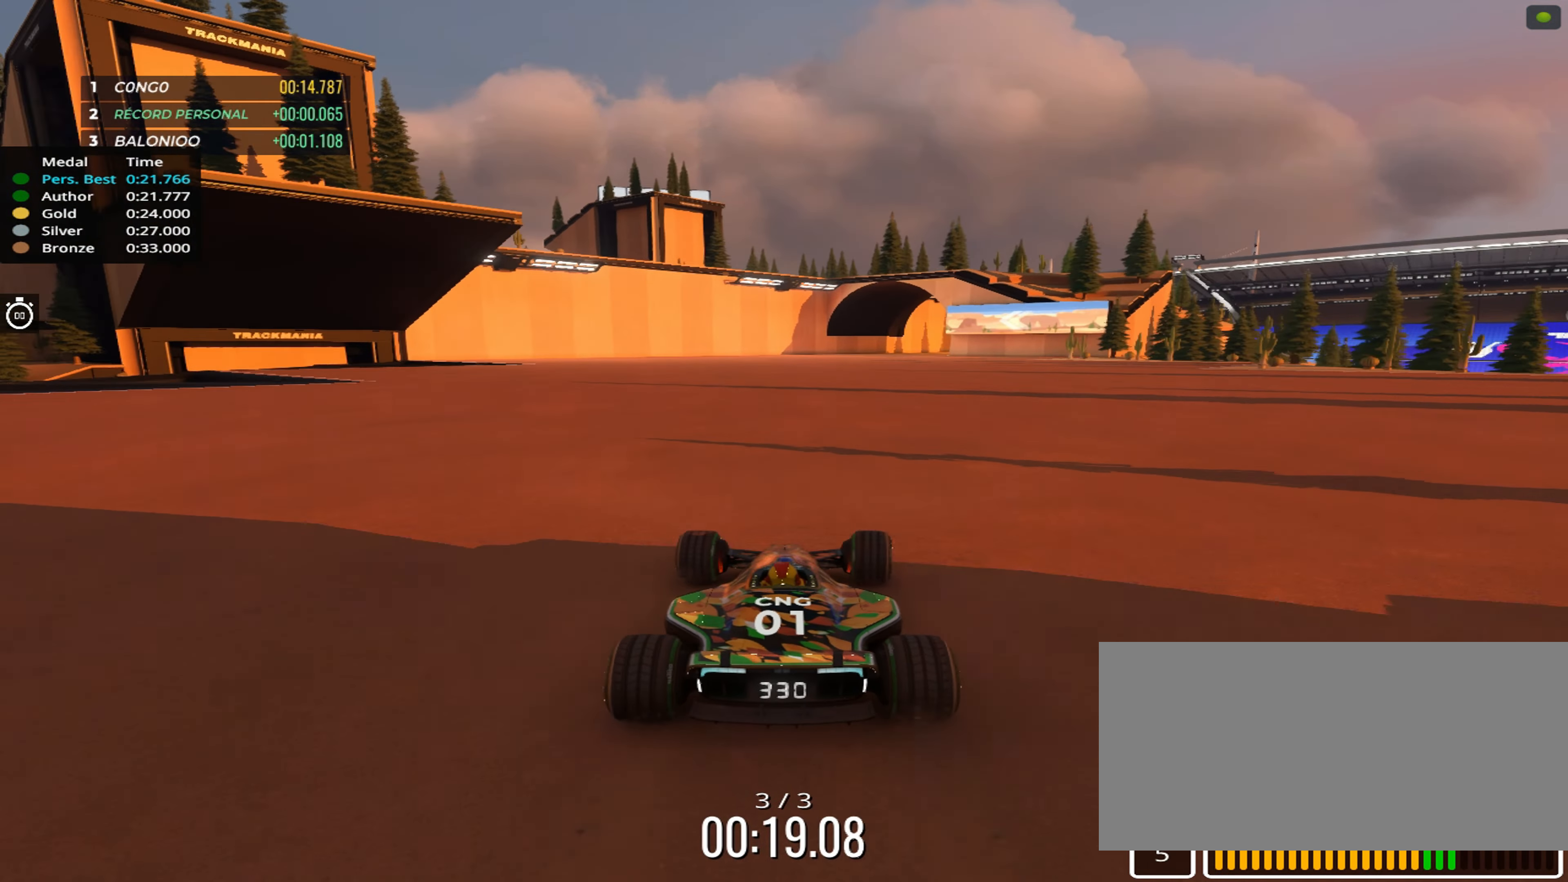
{"dt_ms": 500, "keys": ["up"], "events": [[50, "right", "down"], [167, "right", "up"], [250, "right", "down"], [434, "right", "up"]]}
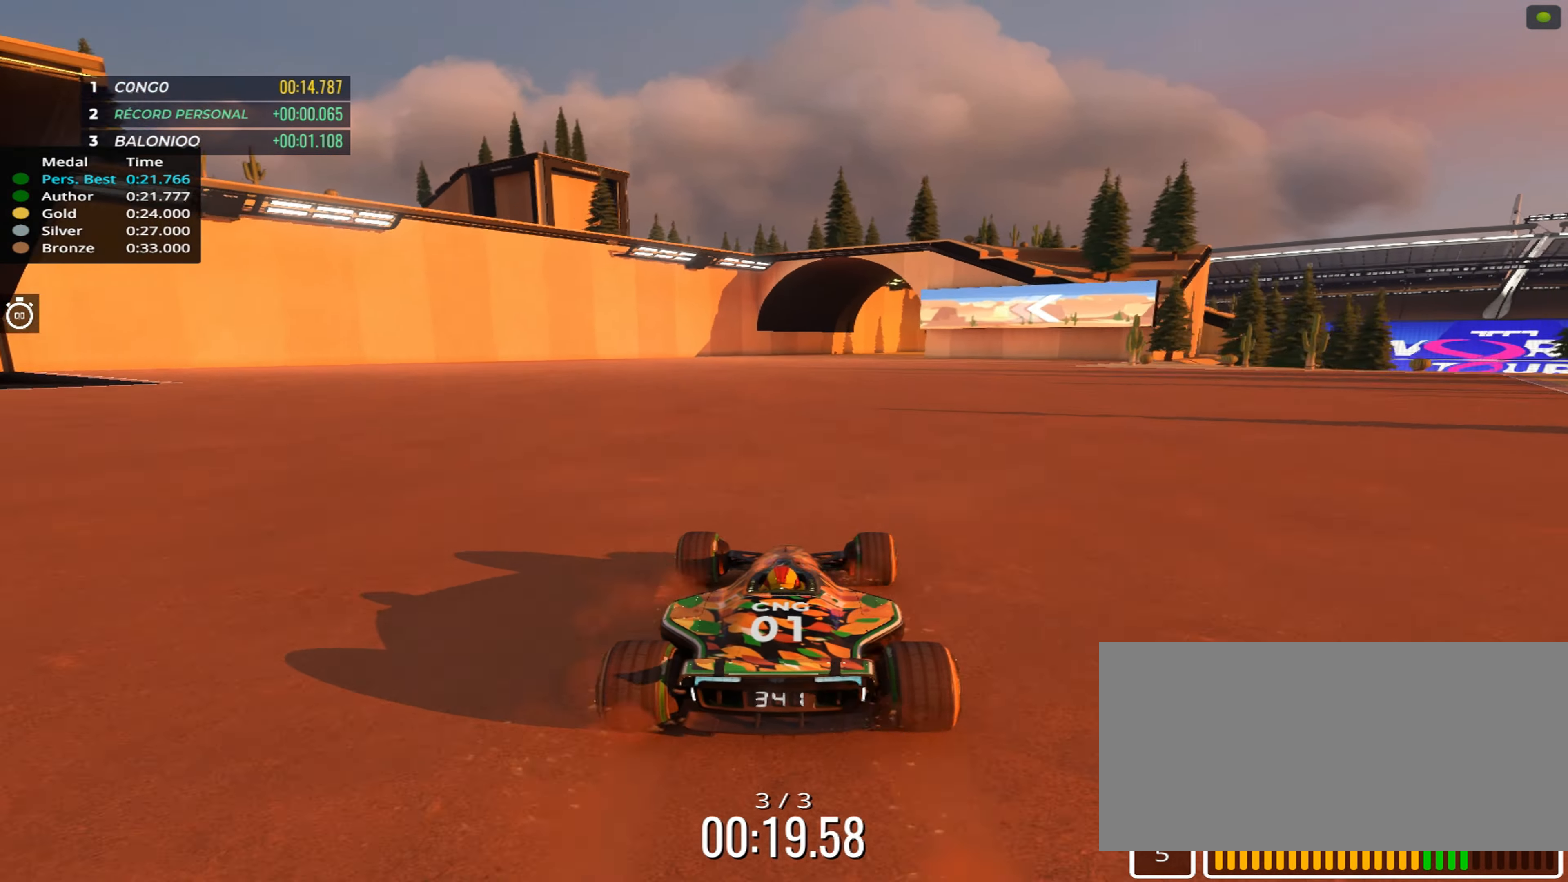
{"dt_ms": 500, "keys": ["right", "up"], "events": [[84, "right", "down"], [200, "right", "up"], [267, "right", "down"]]}
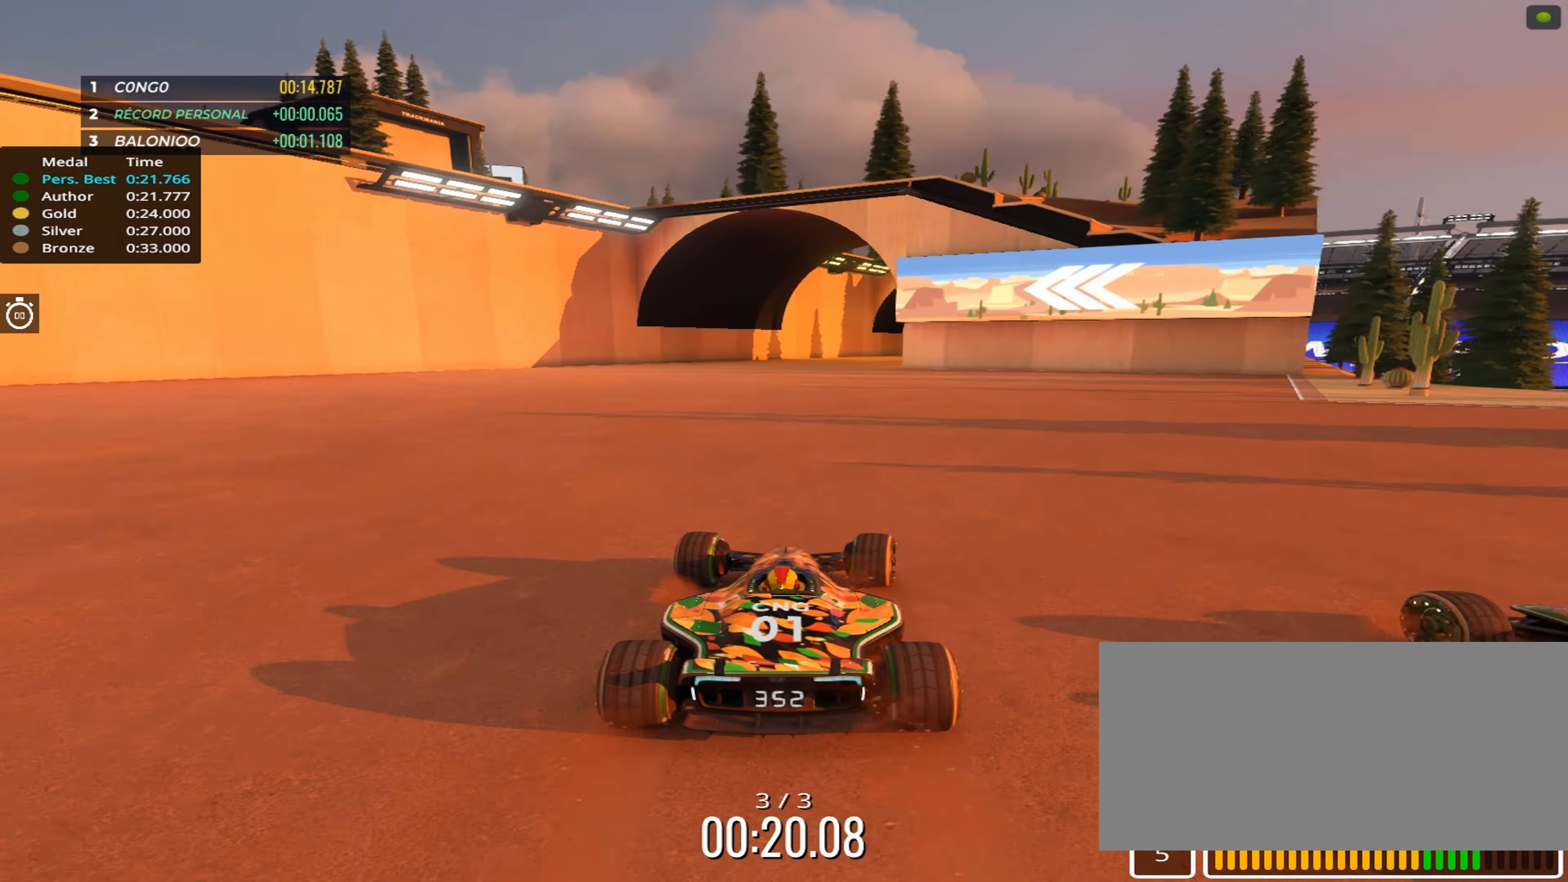
{"dt_ms": 500, "keys": ["right", "up"], "events": [[284, "right", "up"], [417, "right", "down"]]}
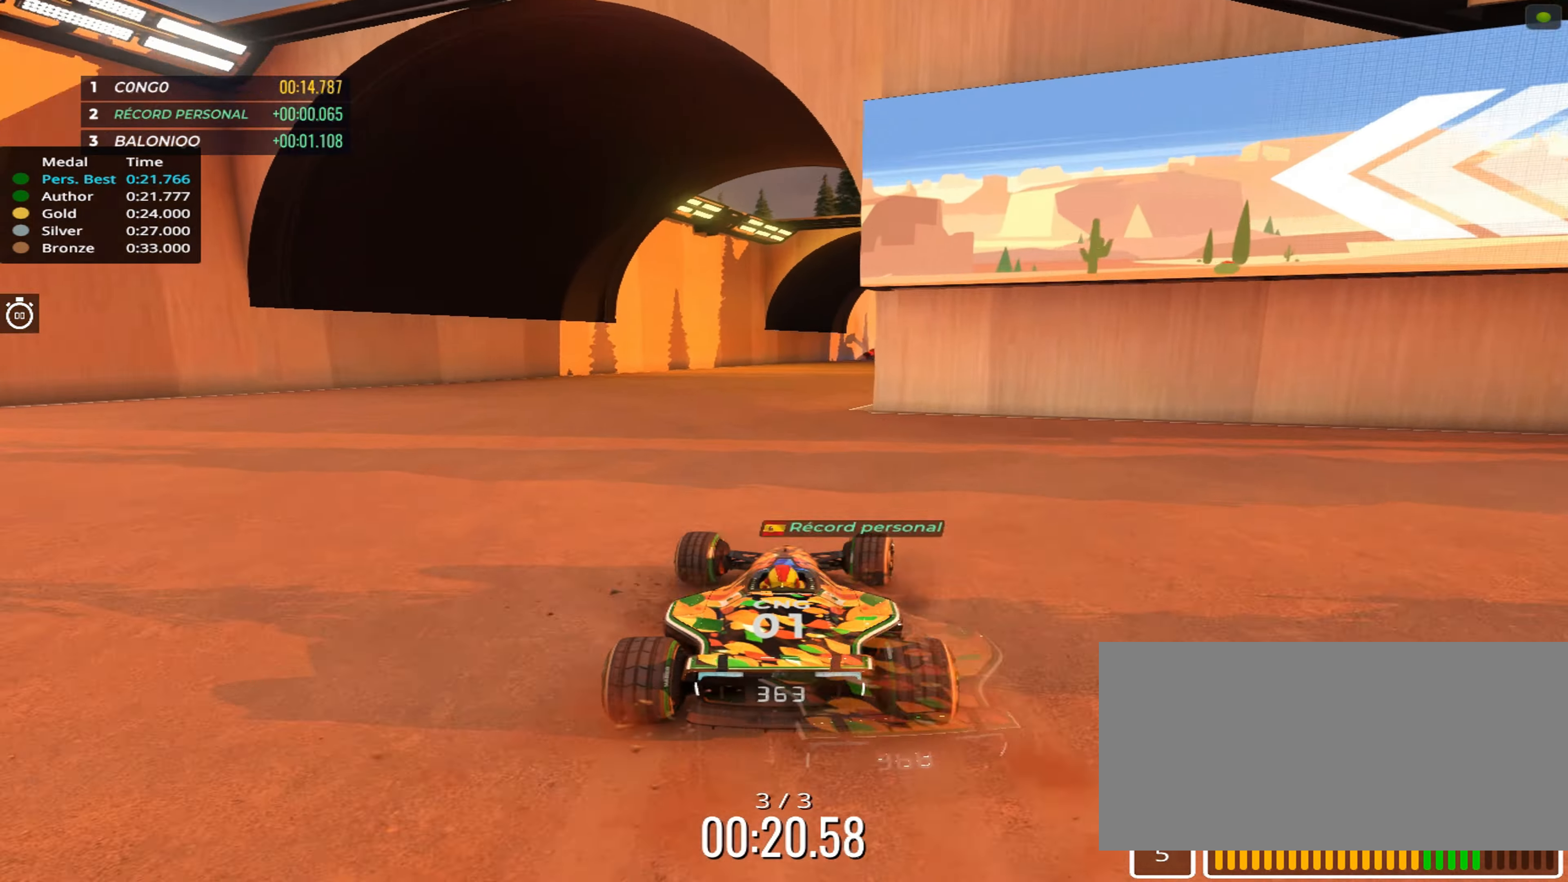
{"dt_ms": 500, "keys": ["right", "up"], "events": []}
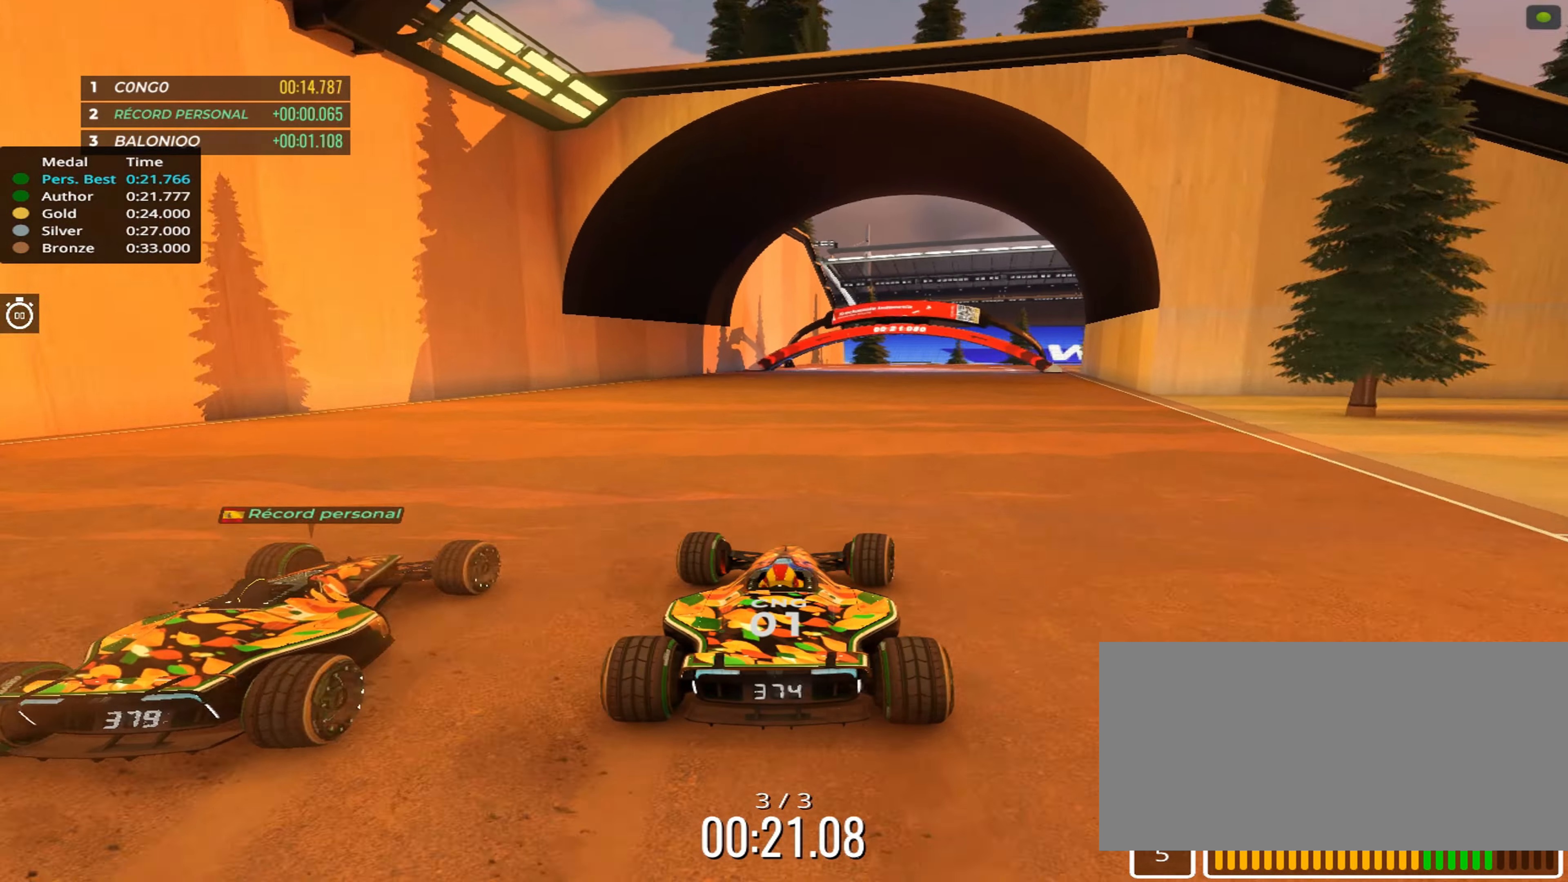
{"dt_ms": 500, "keys": ["right", "up"], "events": []}
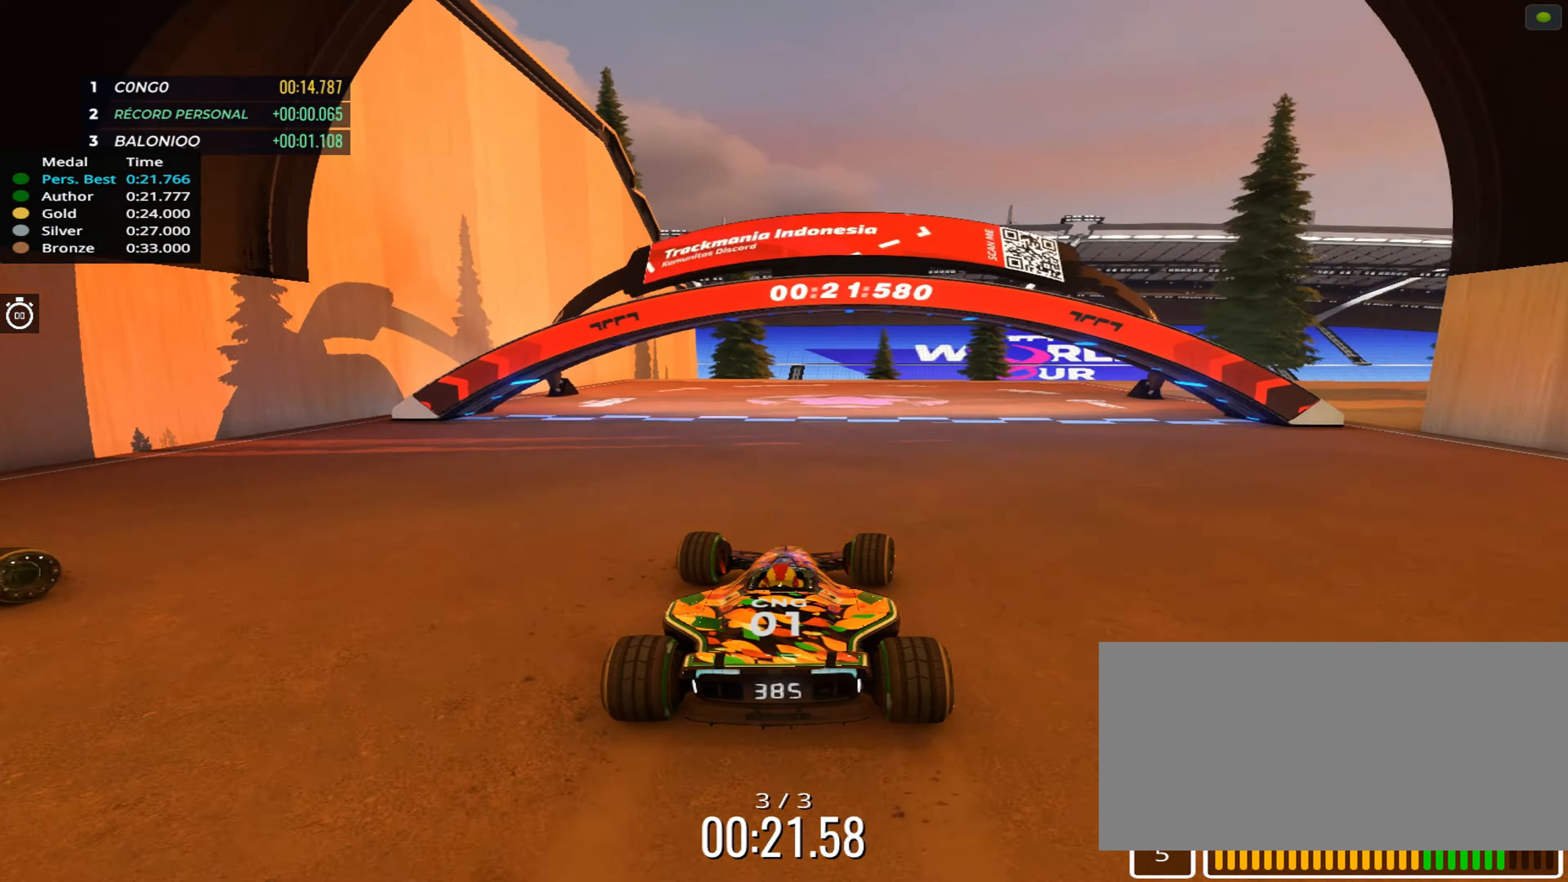
{"dt_ms": 500, "keys": ["up"], "events": [[284, "right", "up"]]}
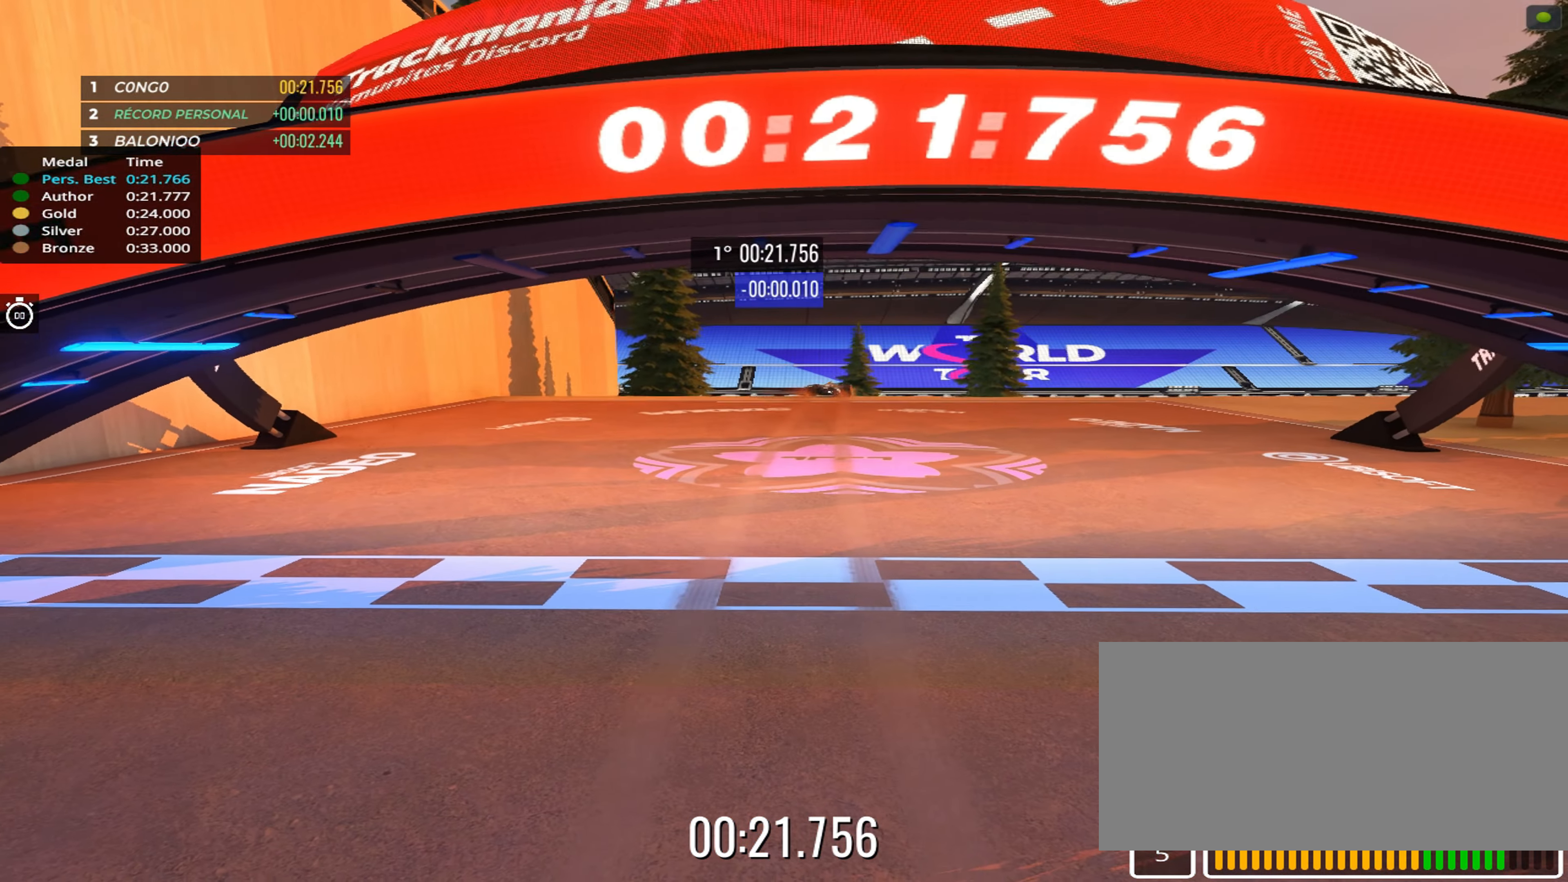
{"dt_ms": 500, "keys": ["up"], "events": []}
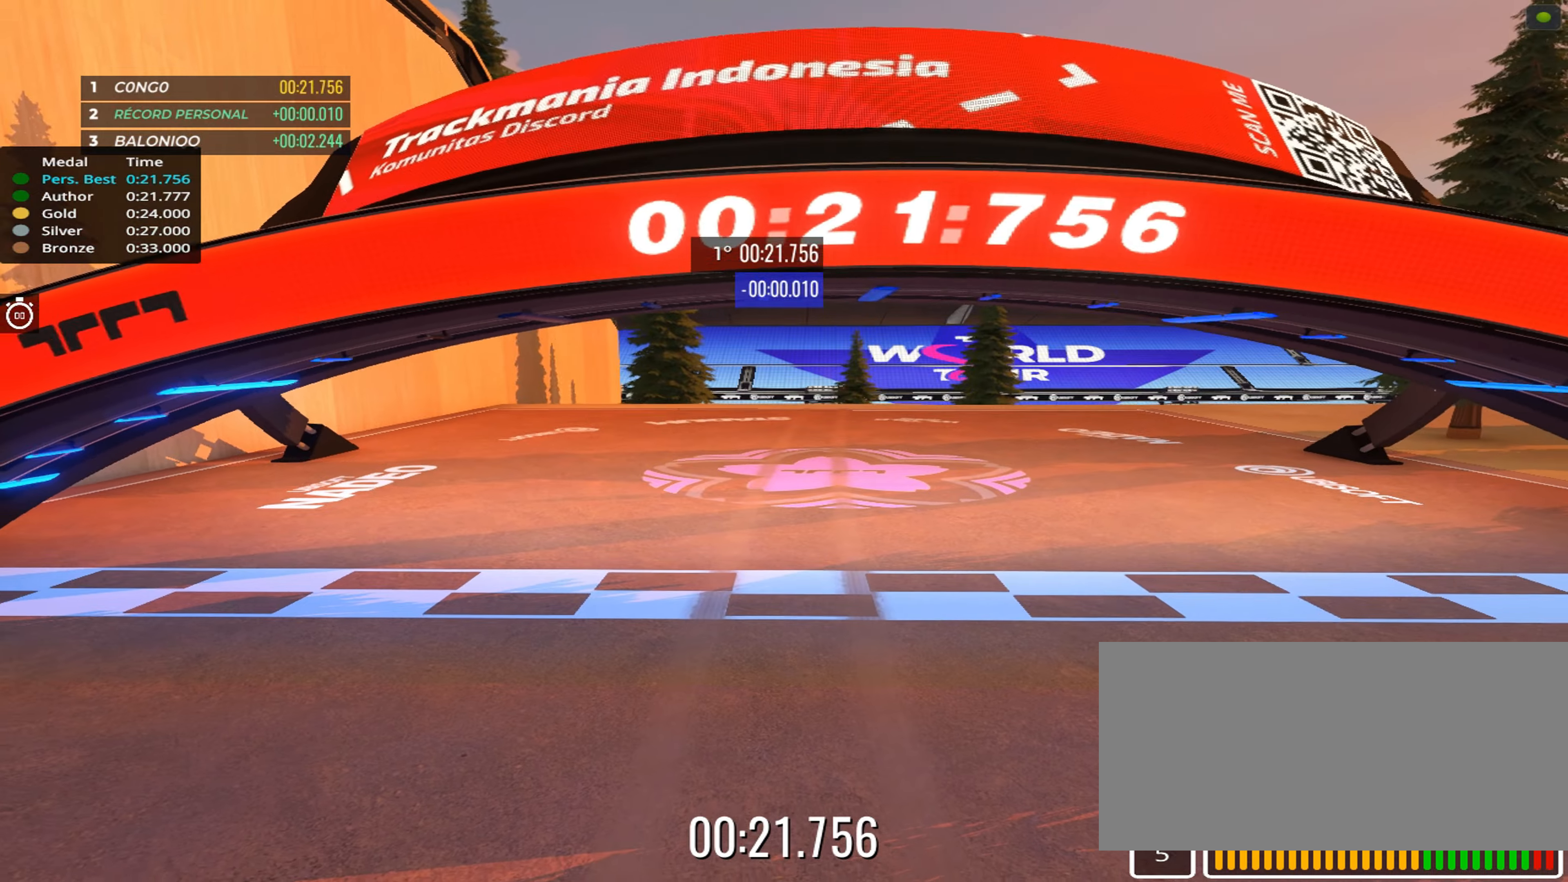
{"dt_ms": 500, "keys": [], "events": [[250, "up", "up"]]}
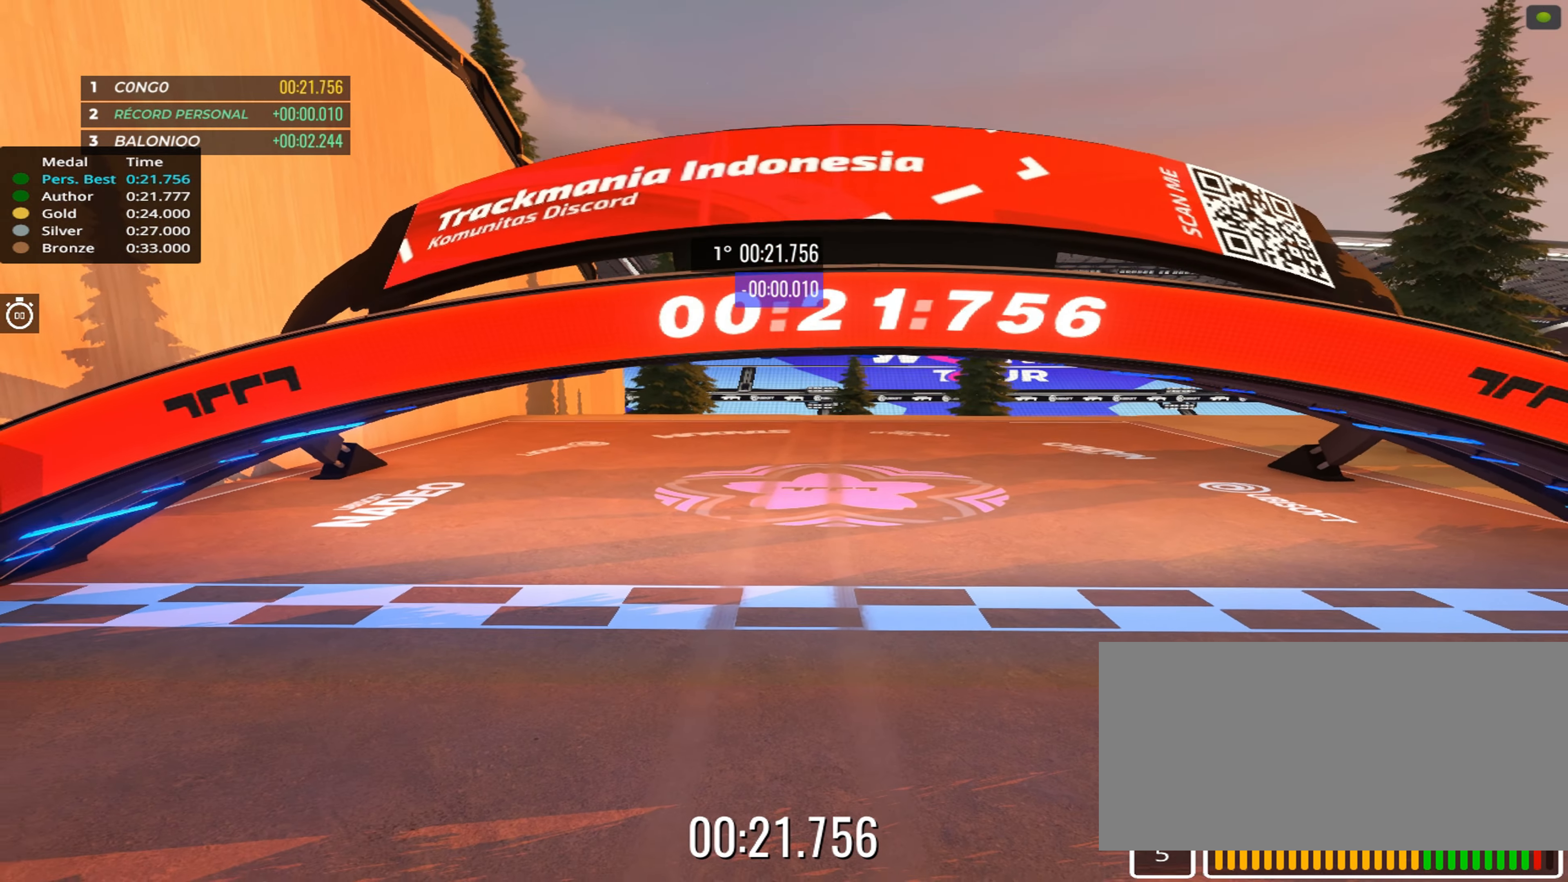
{"dt_ms": 500, "keys": [], "events": []}
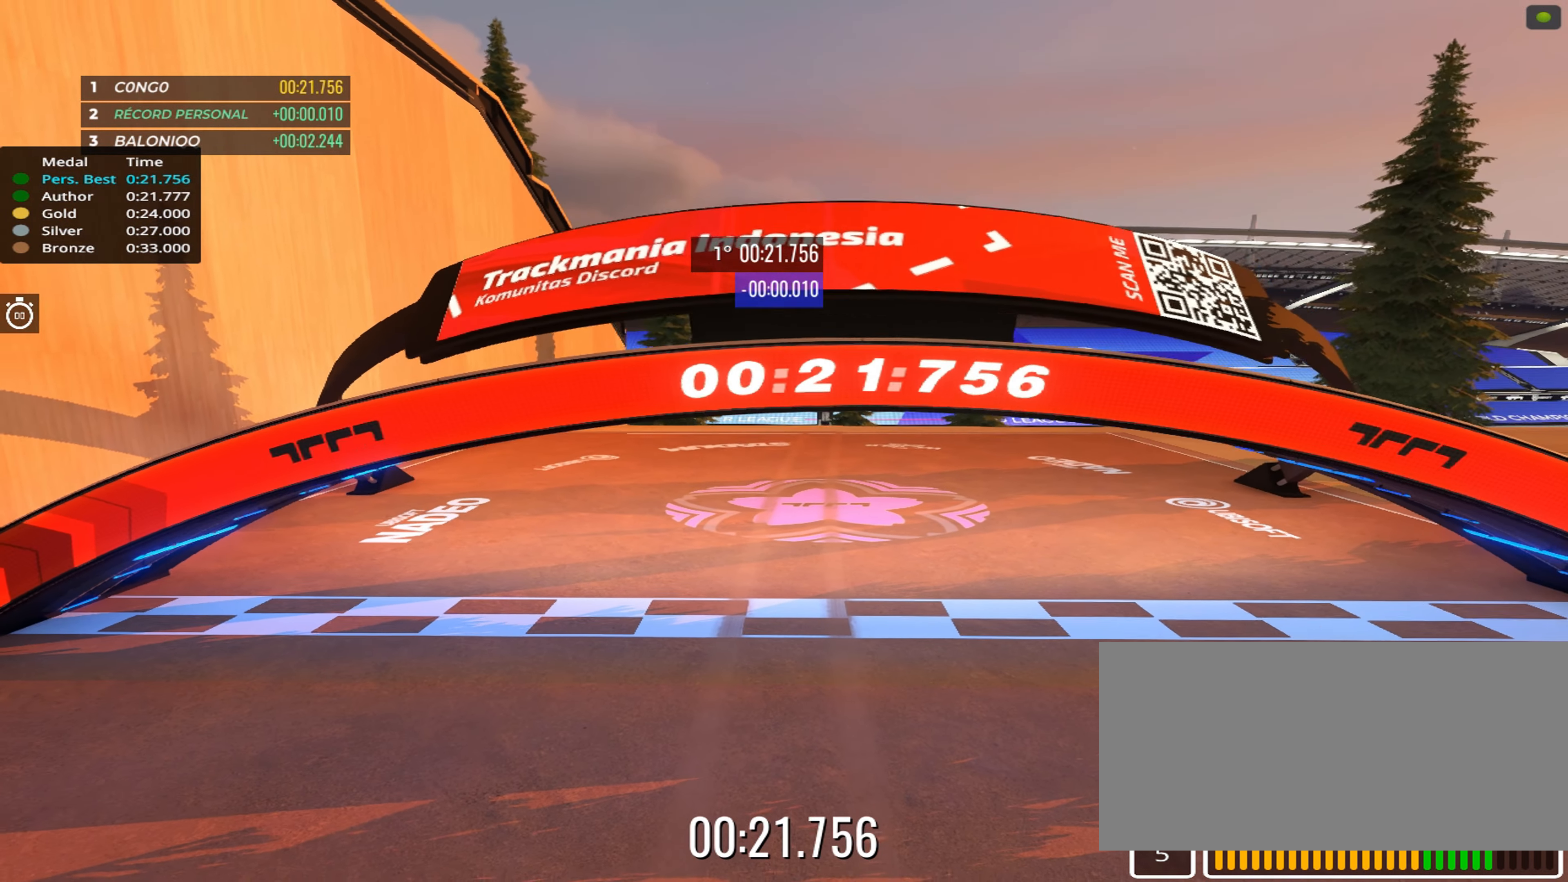
{"dt_ms": 500, "keys": [], "events": []}
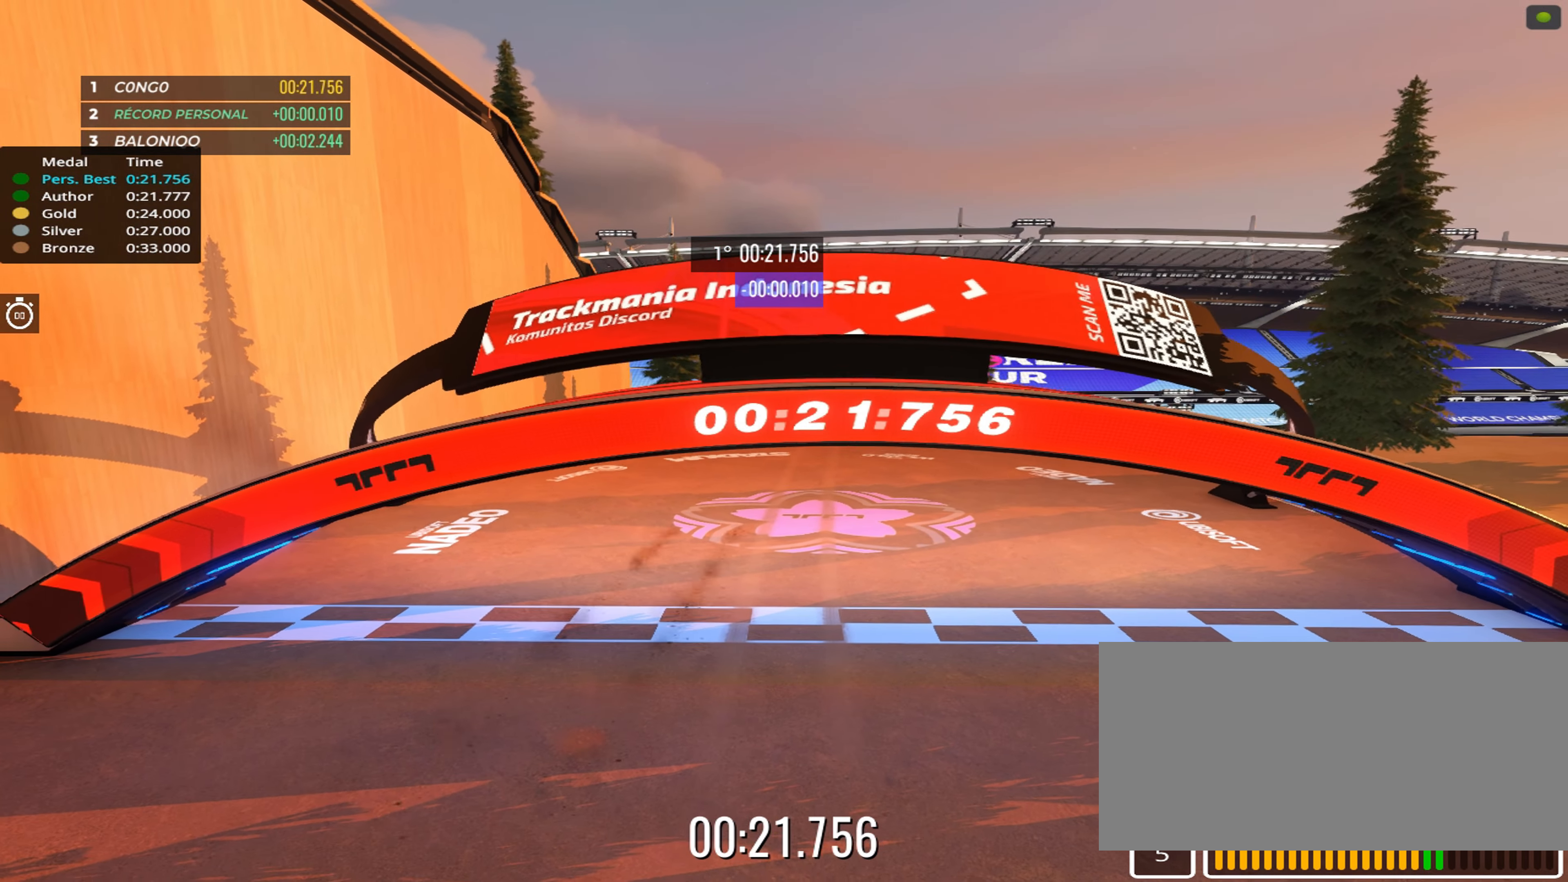
{"dt_ms": 500, "keys": [], "events": []}
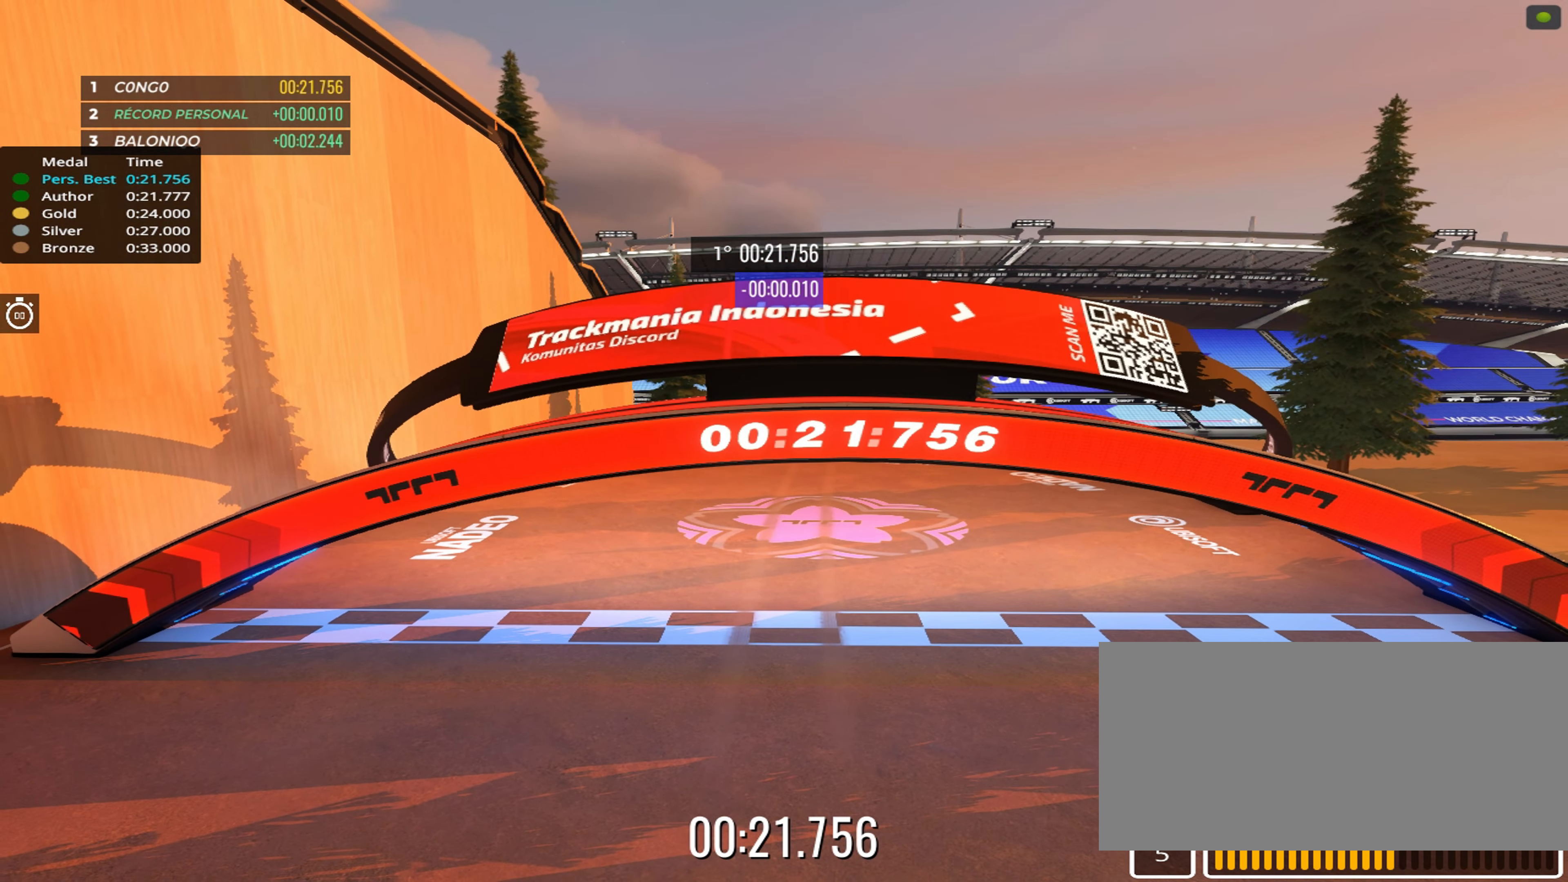
{"dt_ms": 500, "keys": [], "events": []}